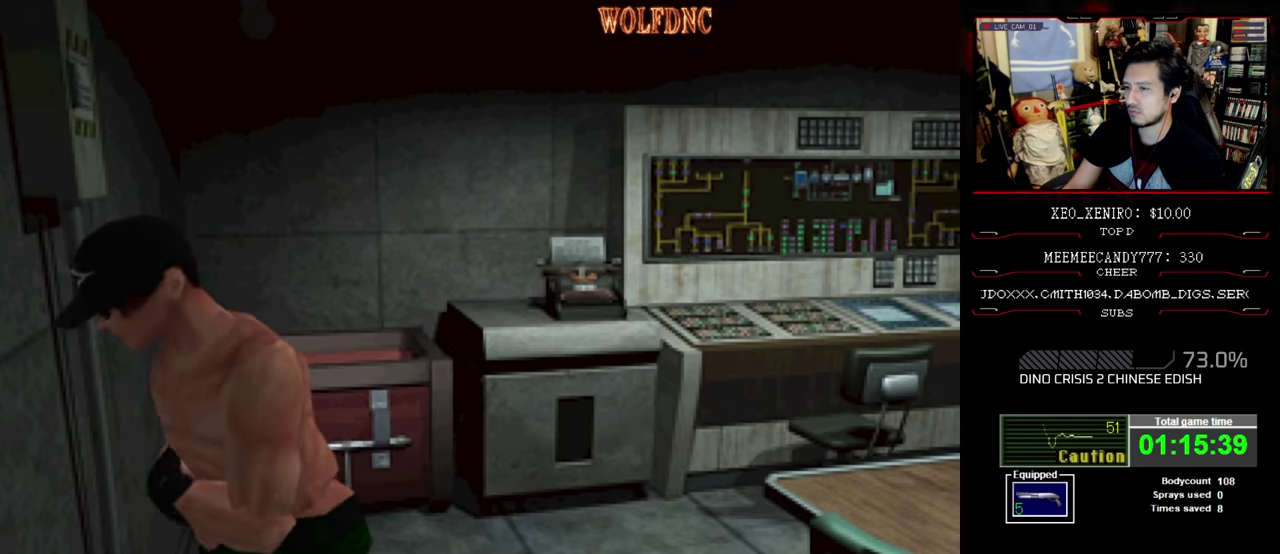
Gameplay with a controller (PlayStation layout); each line is a JSON object with the inputs held at the frame after it. "events" lists button and stick changes between this image and that frame as [ms after this image, input, new state], when the widget could be followed in between. Not read: L3 R3.
{"buttons": ["CROSS", "SQUARE", "DPAD_UP", "DPAD_LEFT"], "events": [[50, "SQUARE", "down"], [134, "CROSS", "up"], [184, "CROSS", "down"]]}
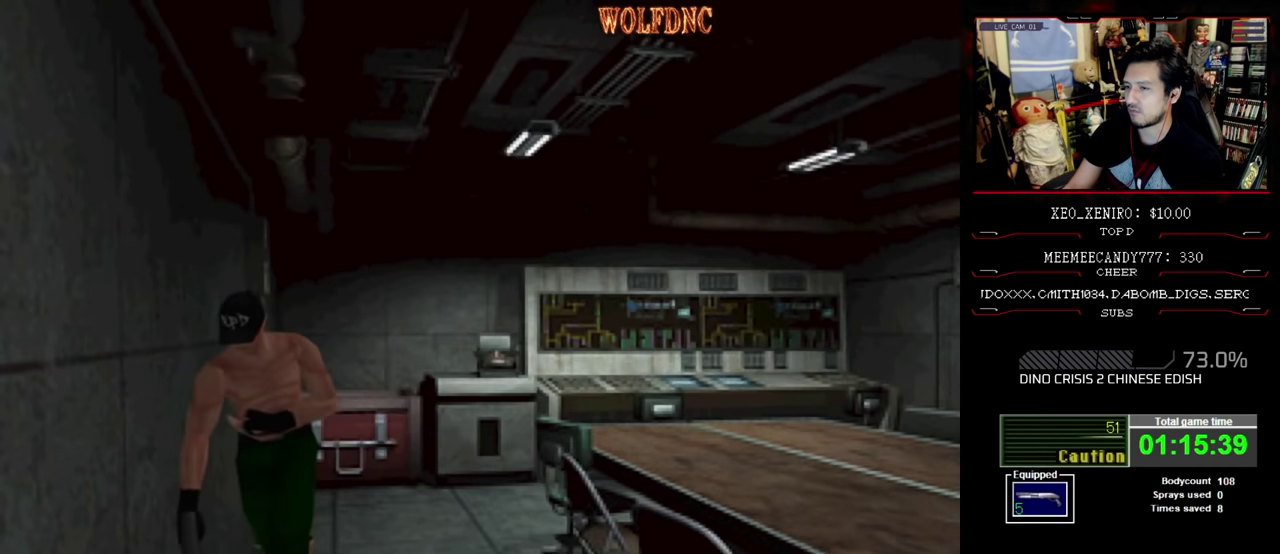
{"buttons": ["CROSS", "SQUARE", "DPAD_UP"], "events": [[17, "CROSS", "up"], [67, "CROSS", "down"], [150, "DPAD_LEFT", "up"], [334, "CROSS", "up"], [384, "CROSS", "down"]]}
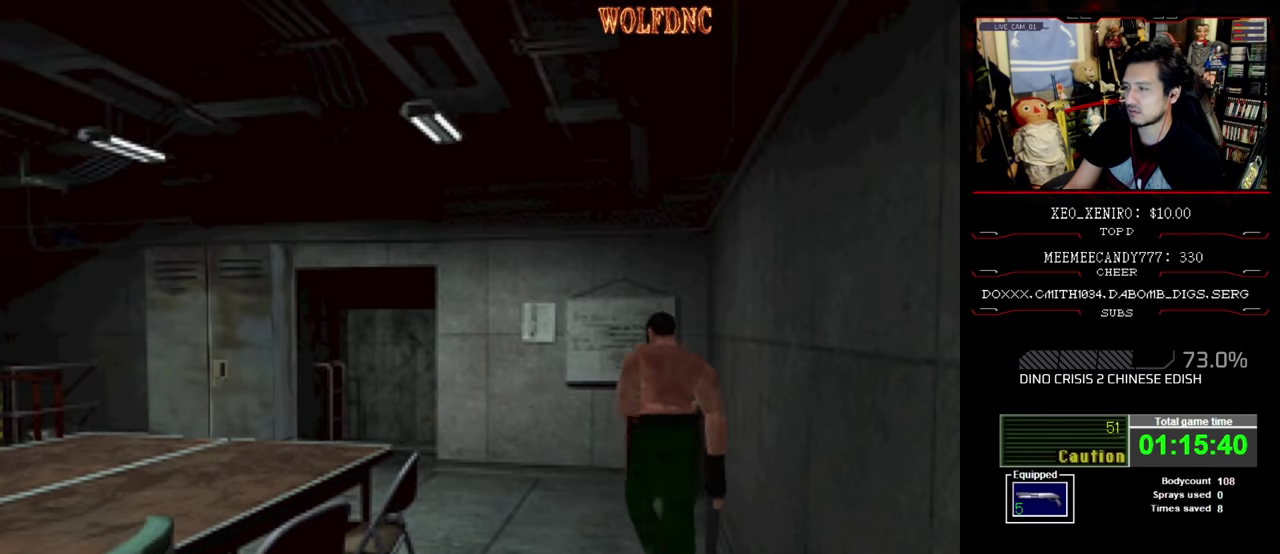
{"buttons": ["CROSS", "SQUARE", "DPAD_UP"], "events": [[34, "CROSS", "up"], [67, "DPAD_LEFT", "down"], [117, "CROSS", "down"], [217, "CROSS", "up"], [267, "DPAD_LEFT", "up"], [400, "CROSS", "down"]]}
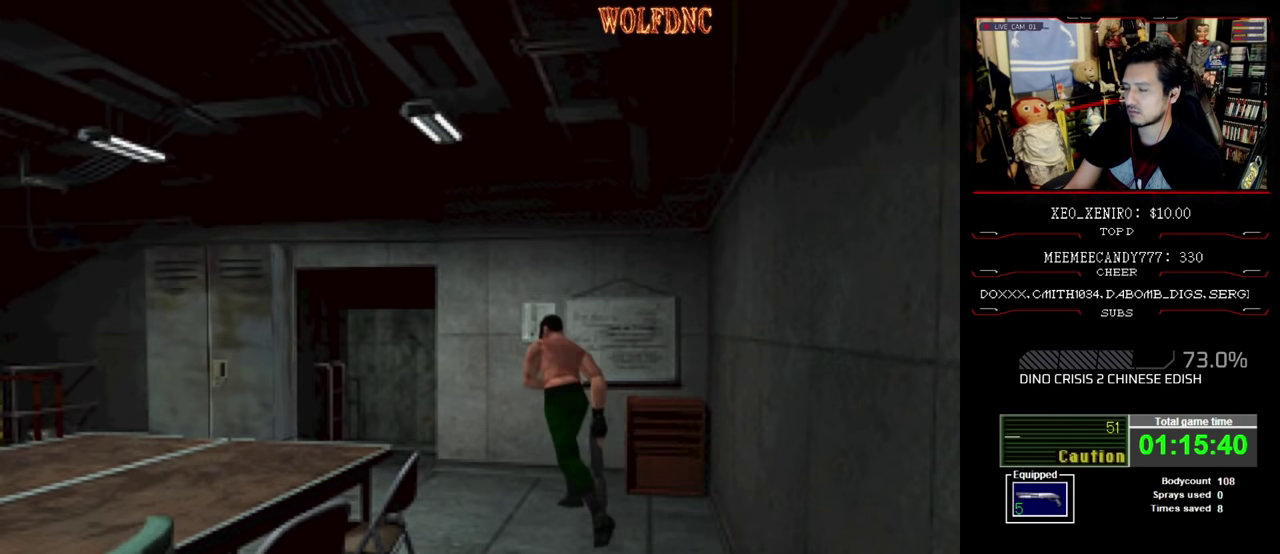
{"buttons": ["SQUARE", "DPAD_UP", "DPAD_LEFT"], "events": [[50, "CROSS", "up"], [284, "DPAD_LEFT", "down"]]}
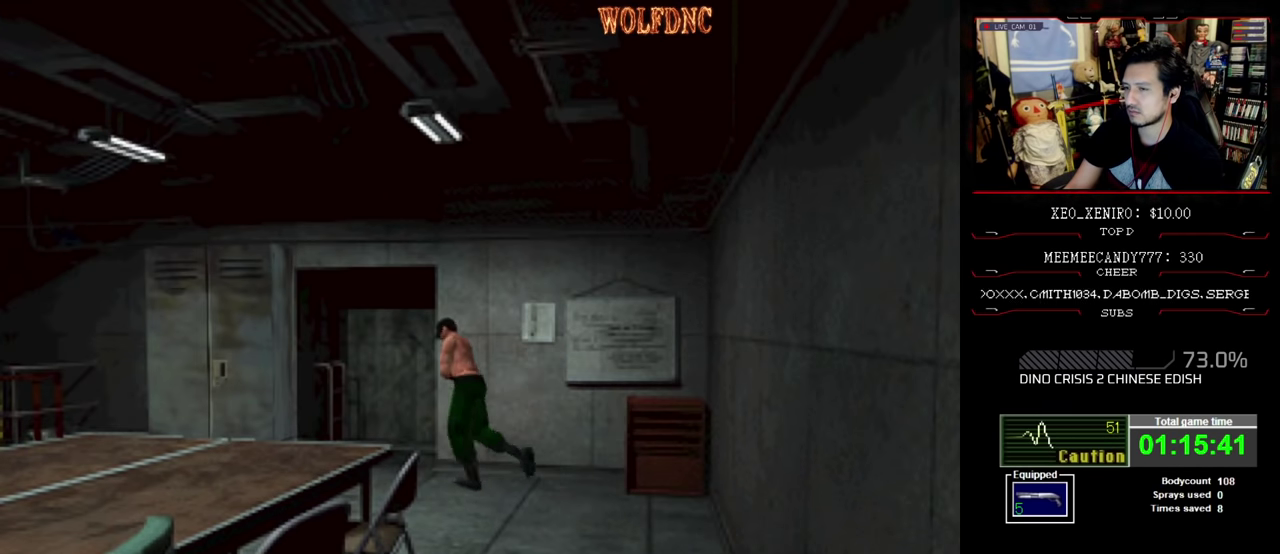
{"buttons": ["CROSS", "SQUARE", "DPAD_UP"], "events": [[67, "DPAD_LEFT", "up"], [200, "DPAD_RIGHT", "down"], [467, "CROSS", "down"], [467, "DPAD_RIGHT", "up"]]}
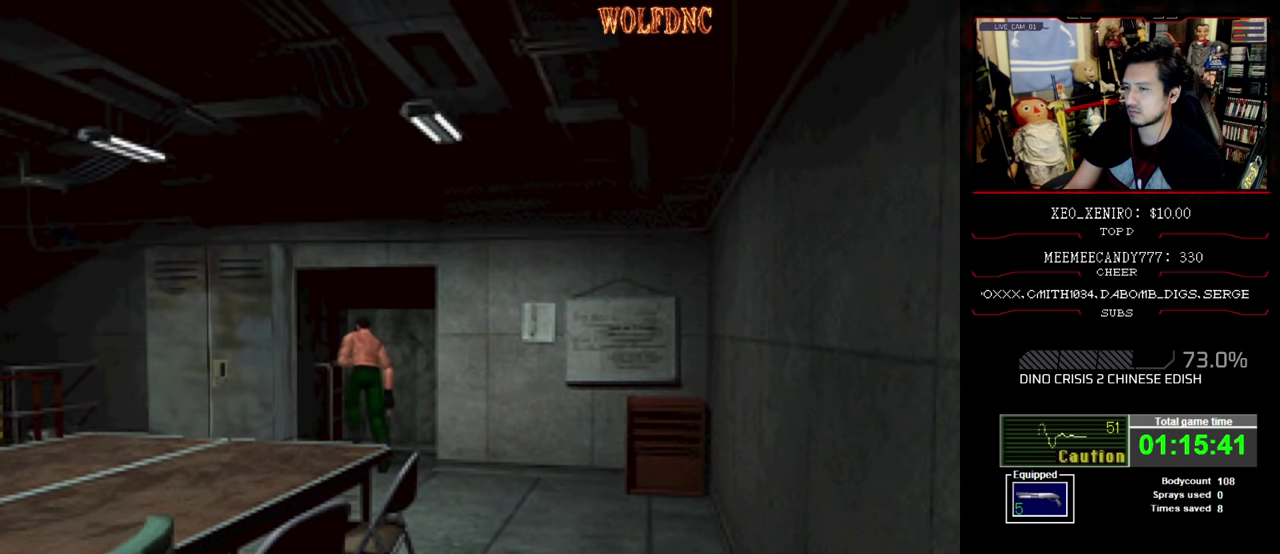
{"buttons": ["CROSS"], "events": [[34, "CROSS", "up"], [117, "CROSS", "down"], [217, "CROSS", "up"], [267, "CROSS", "down"], [317, "CROSS", "up"], [350, "SQUARE", "up"], [400, "CROSS", "down"], [400, "DPAD_UP", "up"], [400, "SQUARE", "down"], [450, "CROSS", "up"], [450, "SQUARE", "up"], [500, "CROSS", "down"]]}
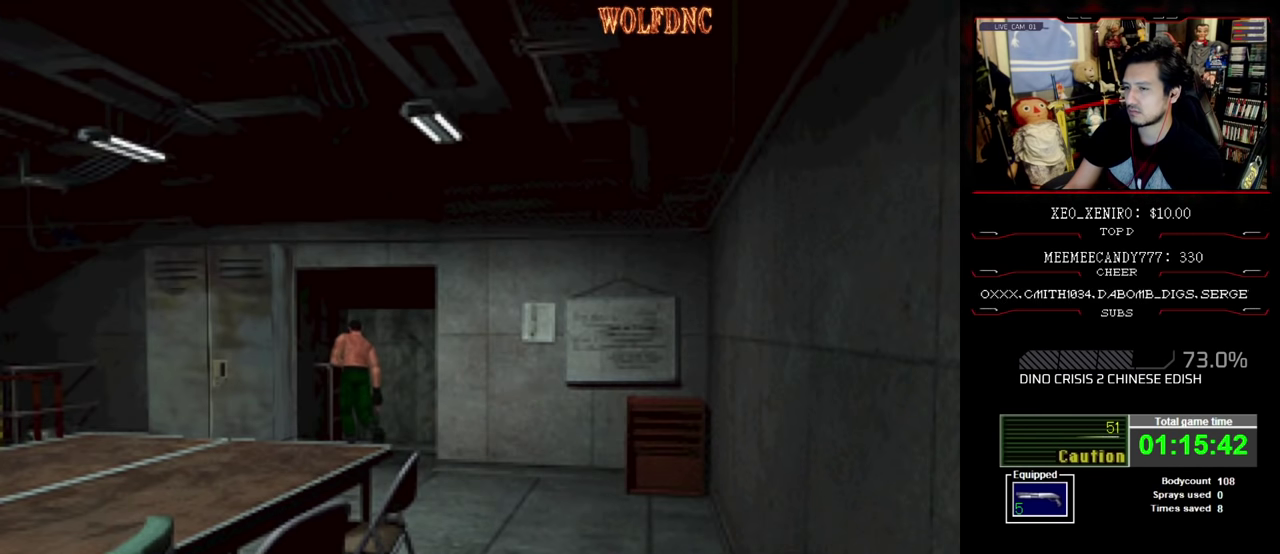
{"buttons": [], "events": [[234, "CROSS", "up"], [284, "CROSS", "down"], [334, "CROSS", "up"]]}
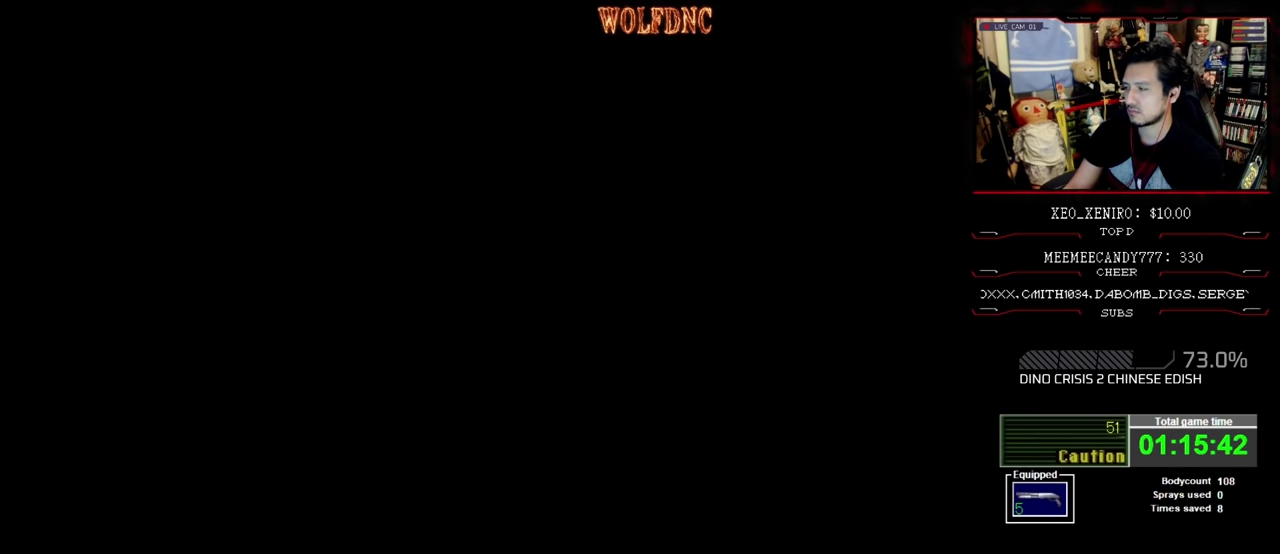
{"buttons": [], "events": []}
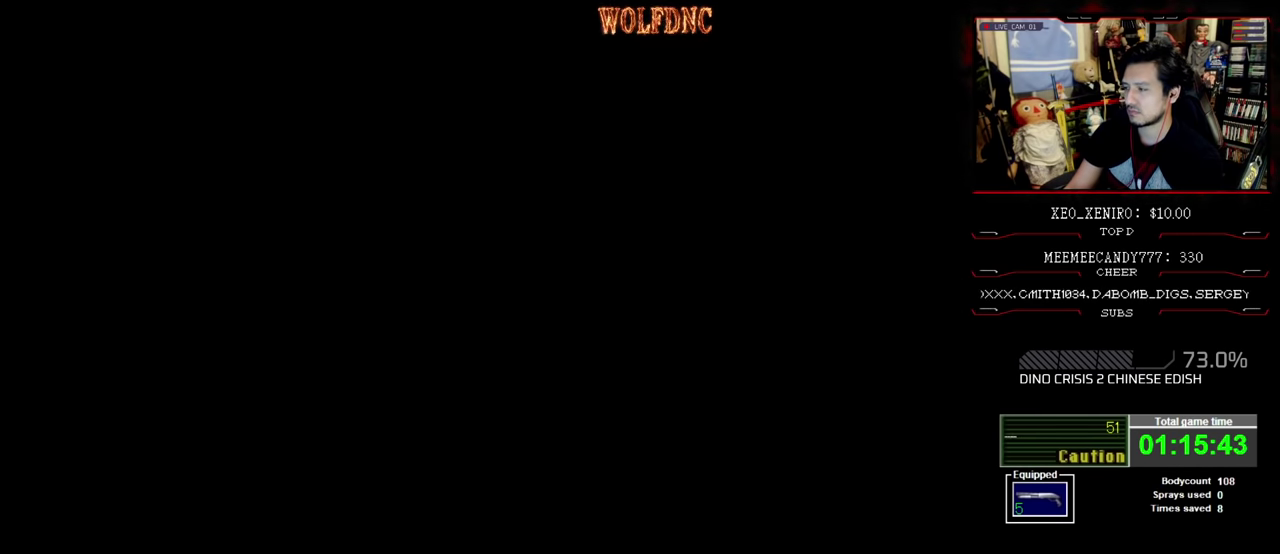
{"buttons": [], "events": []}
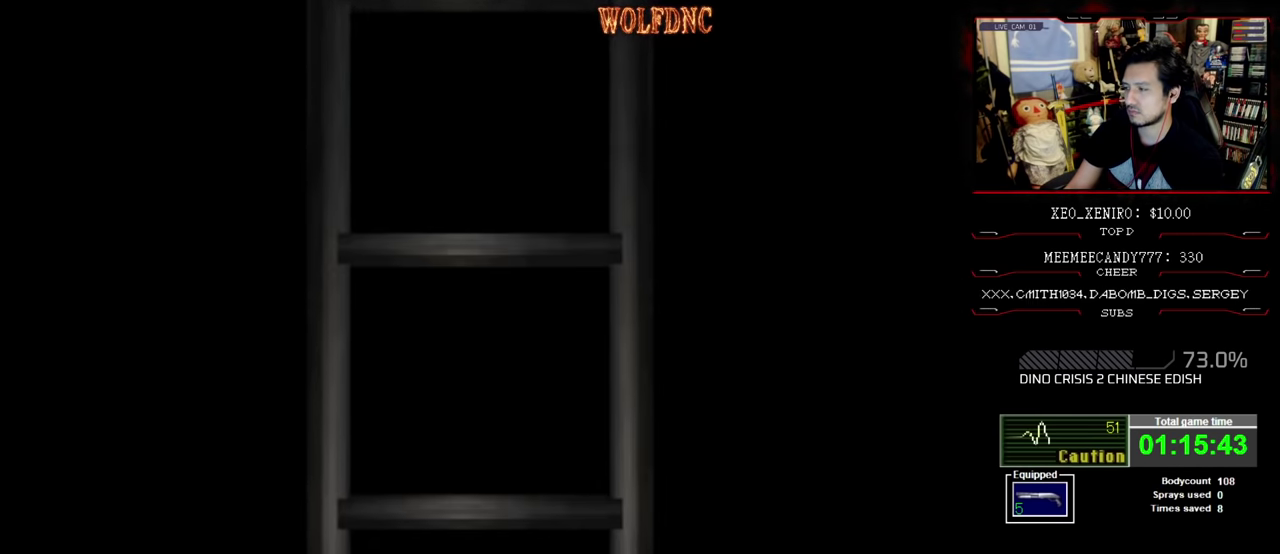
{"buttons": [], "events": []}
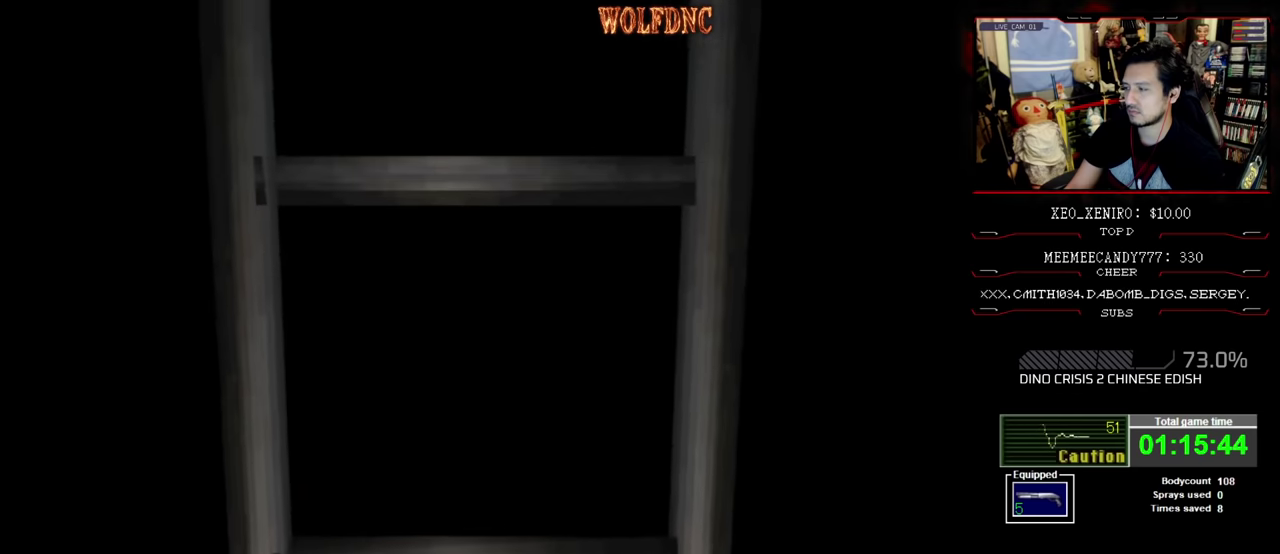
{"buttons": ["CROSS"], "events": [[434, "CROSS", "down"]]}
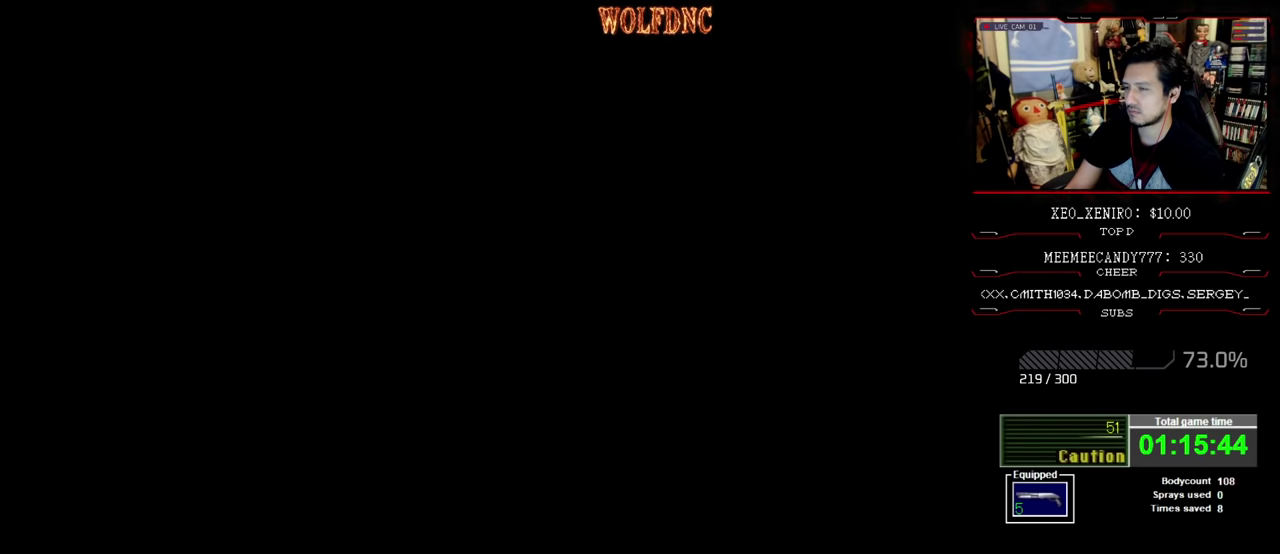
{"buttons": [], "events": [[17, "CROSS", "up"]]}
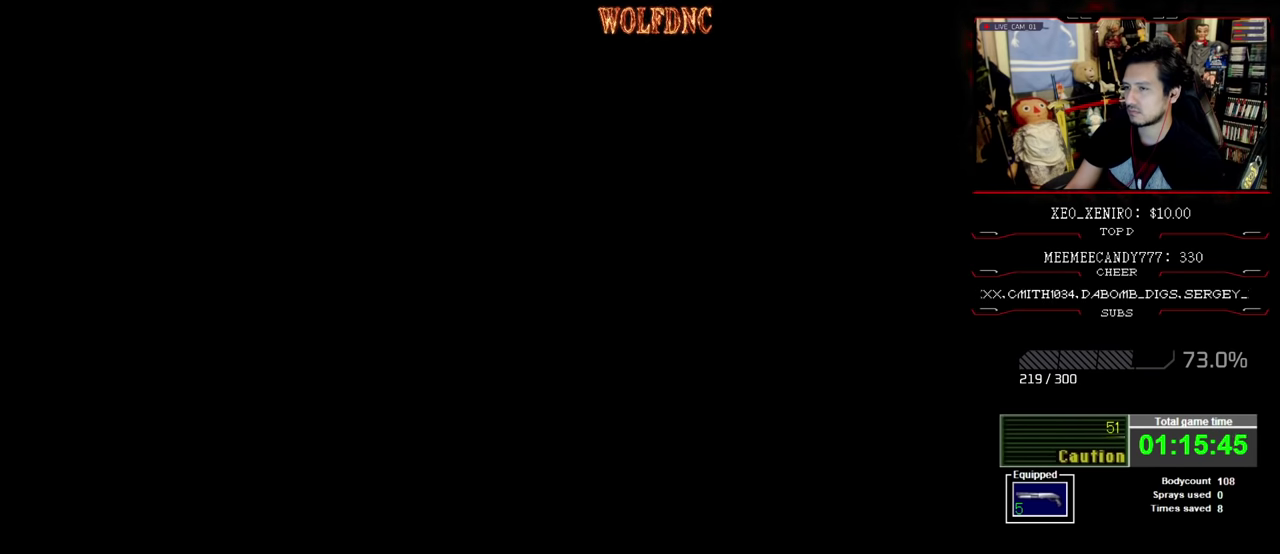
{"buttons": [], "events": []}
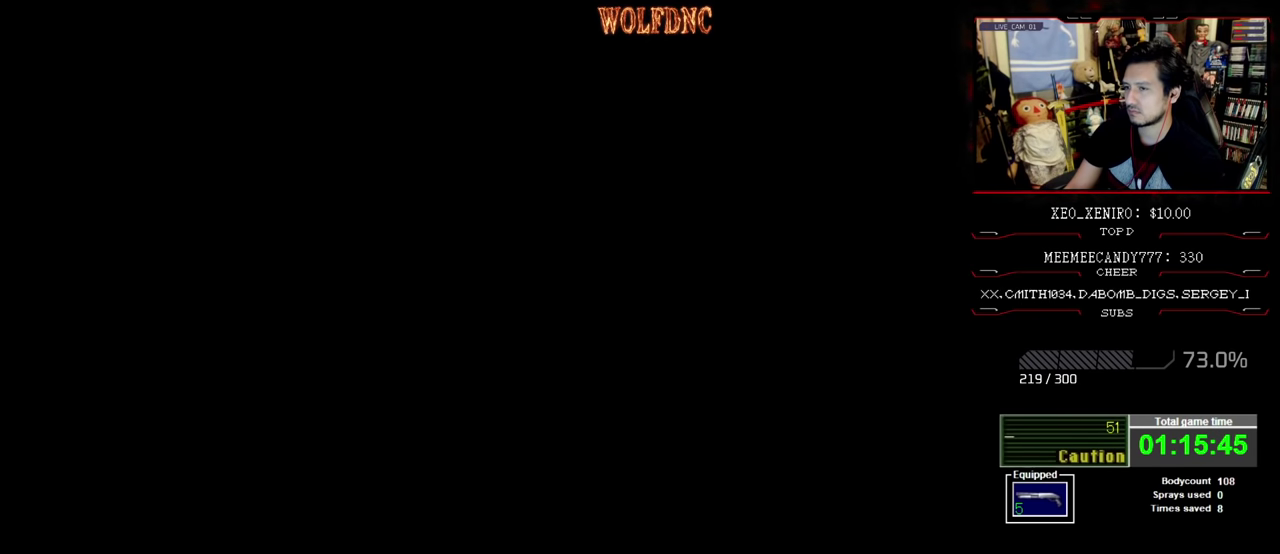
{"buttons": [], "events": []}
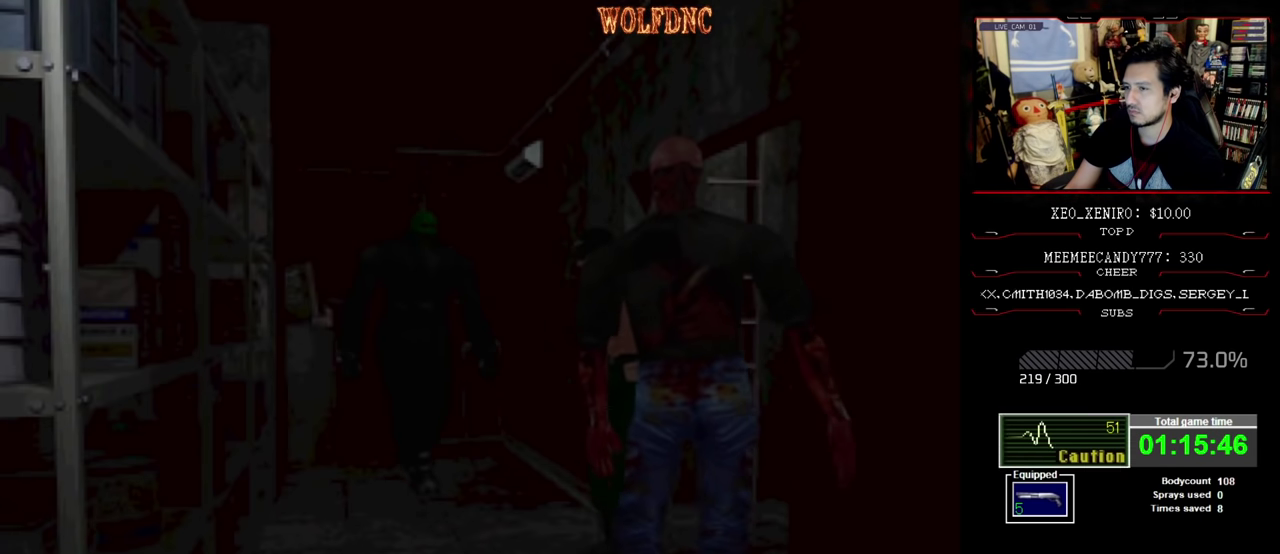
{"buttons": ["DPAD_LEFT"], "events": [[217, "DPAD_LEFT", "down"]]}
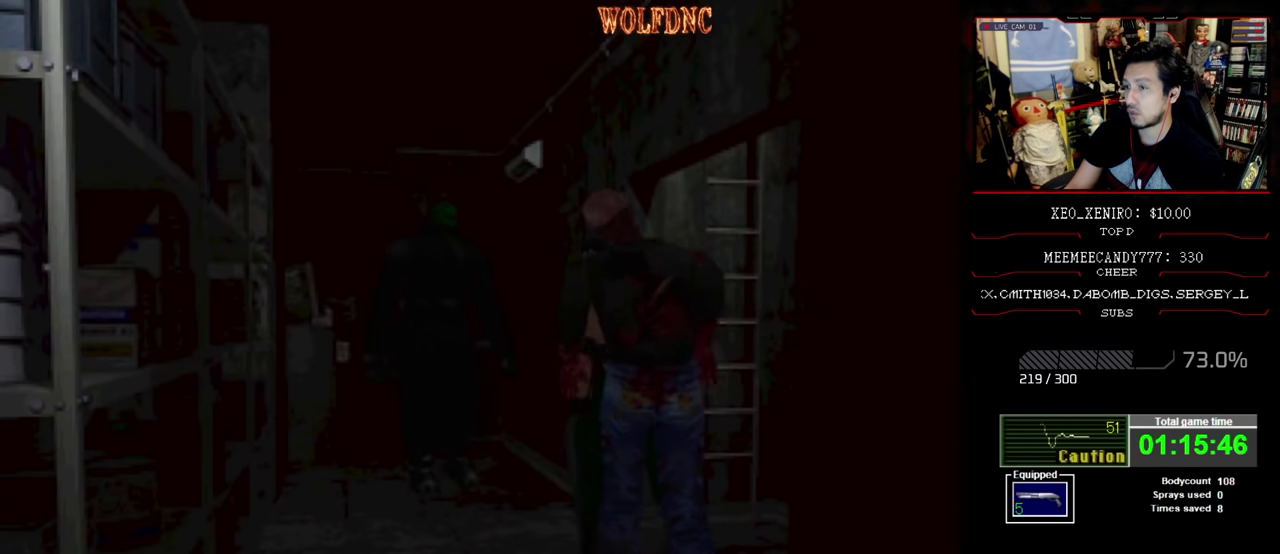
{"buttons": ["DPAD_LEFT"], "events": []}
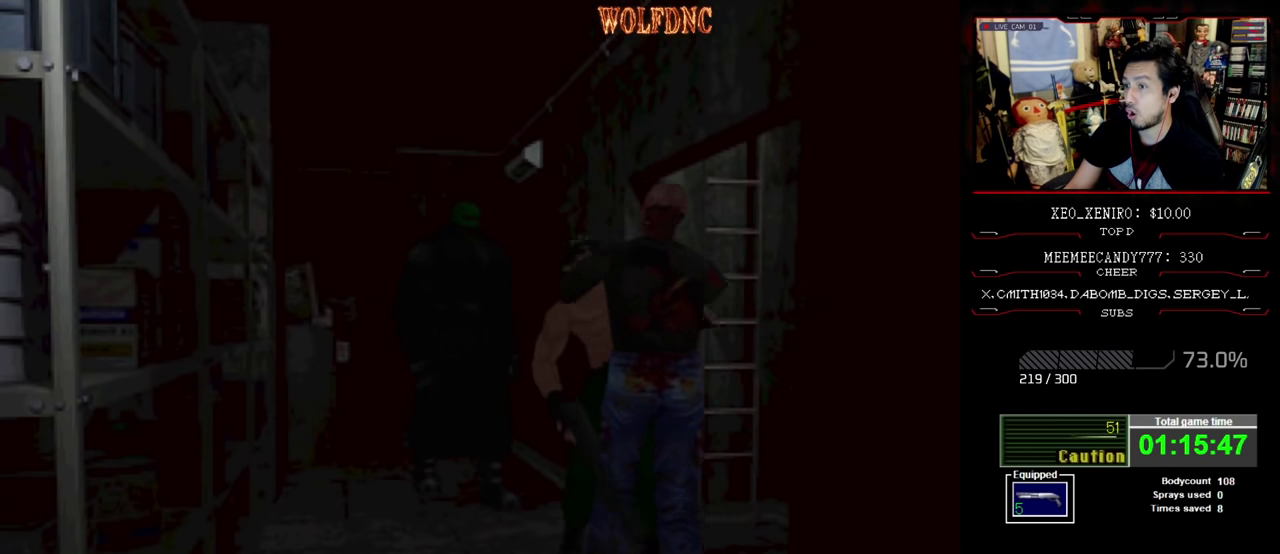
{"buttons": ["CROSS"], "events": [[34, "DPAD_UP", "down"], [34, "SQUARE", "down"], [134, "DPAD_LEFT", "up"], [134, "DPAD_RIGHT", "down"], [134, "R1", "down"], [184, "DPAD_UP", "up"], [184, "R1", "up"], [184, "SQUARE", "up"], [234, "CROSS", "down"], [234, "DPAD_RIGHT", "up"], [284, "DPAD_LEFT", "down"], [284, "R1", "down"], [317, "CROSS", "up"], [317, "DPAD_UP", "down"], [367, "DPAD_LEFT", "up"], [367, "DPAD_RIGHT", "down"], [367, "DPAD_UP", "up"], [367, "R1", "up"], [417, "CROSS", "down"], [467, "DPAD_RIGHT", "up"]]}
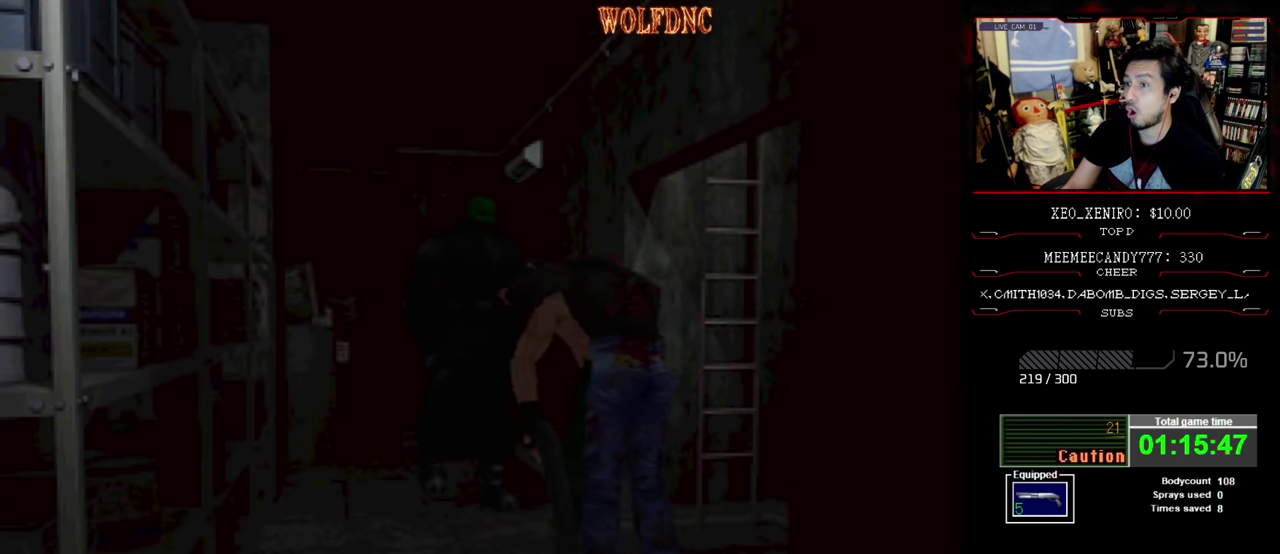
{"buttons": ["CROSS", "DPAD_UP", "DPAD_RIGHT"], "events": [[17, "CROSS", "up"], [17, "DPAD_LEFT", "down"], [17, "DPAD_UP", "down"], [17, "R1", "down"], [67, "CROSS", "down"], [67, "DPAD_RIGHT", "down"], [100, "DPAD_LEFT", "up"], [100, "DPAD_UP", "up"], [150, "CROSS", "up"], [150, "DPAD_RIGHT", "up"], [150, "R1", "up"], [200, "CROSS", "down"], [200, "DPAD_LEFT", "down"], [250, "DPAD_RIGHT", "down"], [250, "DPAD_UP", "down"], [300, "DPAD_LEFT", "up"], [300, "DPAD_UP", "up"], [300, "R1", "down"], [384, "DPAD_LEFT", "down"], [384, "DPAD_RIGHT", "up"], [434, "DPAD_UP", "down"], [484, "DPAD_LEFT", "up"], [484, "DPAD_RIGHT", "down"], [484, "R1", "up"]]}
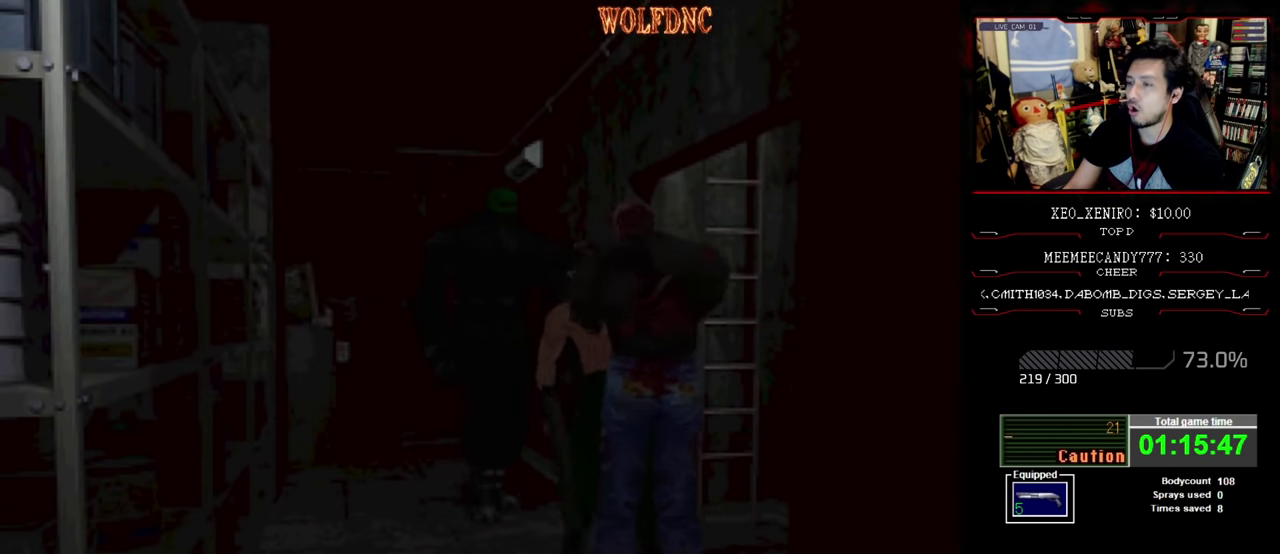
{"buttons": ["CROSS"], "events": [[34, "DPAD_UP", "up"], [50, "DPAD_RIGHT", "up"], [267, "CROSS", "up"], [317, "CROSS", "down"], [450, "CROSS", "up"], [500, "CROSS", "down"]]}
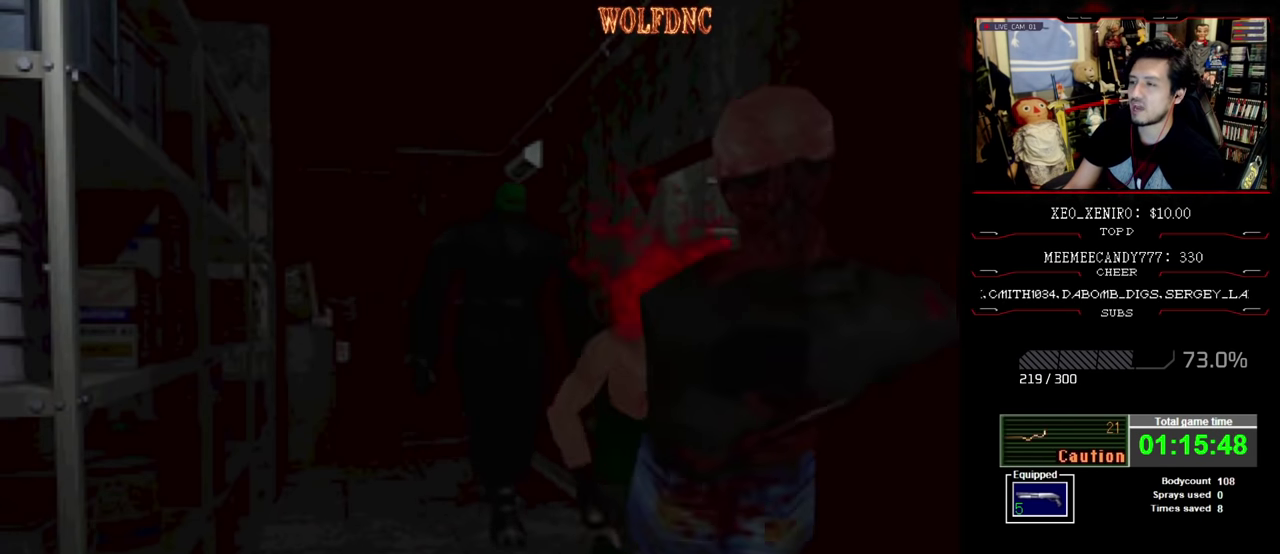
{"buttons": ["DPAD_RIGHT"], "events": [[134, "CROSS", "up"], [334, "DPAD_RIGHT", "down"]]}
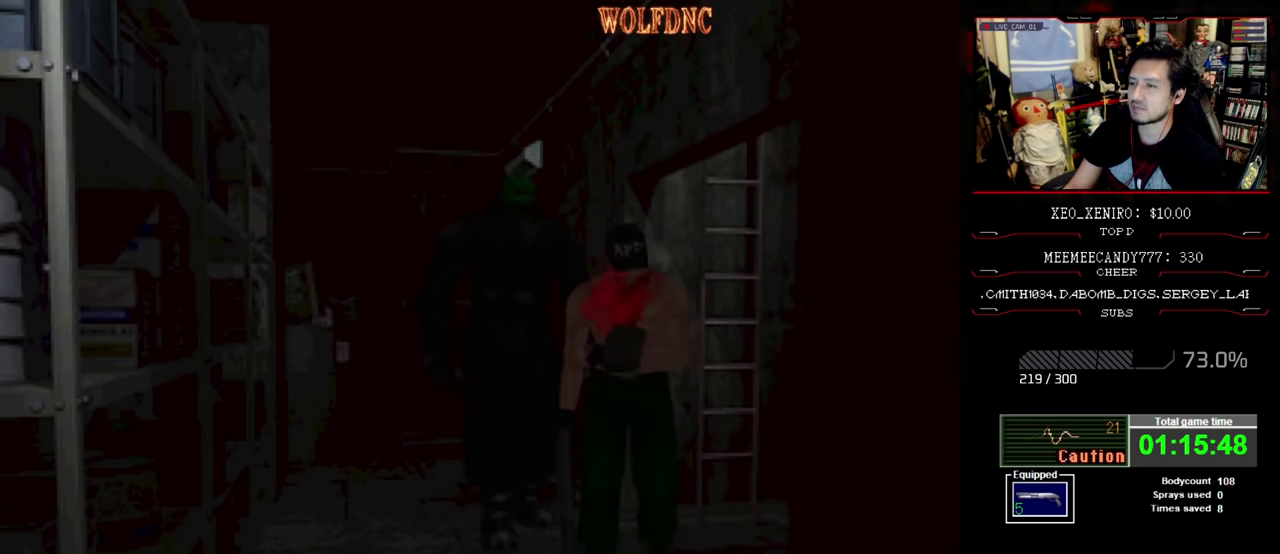
{"buttons": ["SQUARE", "DPAD_UP", "DPAD_RIGHT"], "events": [[200, "DPAD_UP", "down"], [200, "SQUARE", "down"]]}
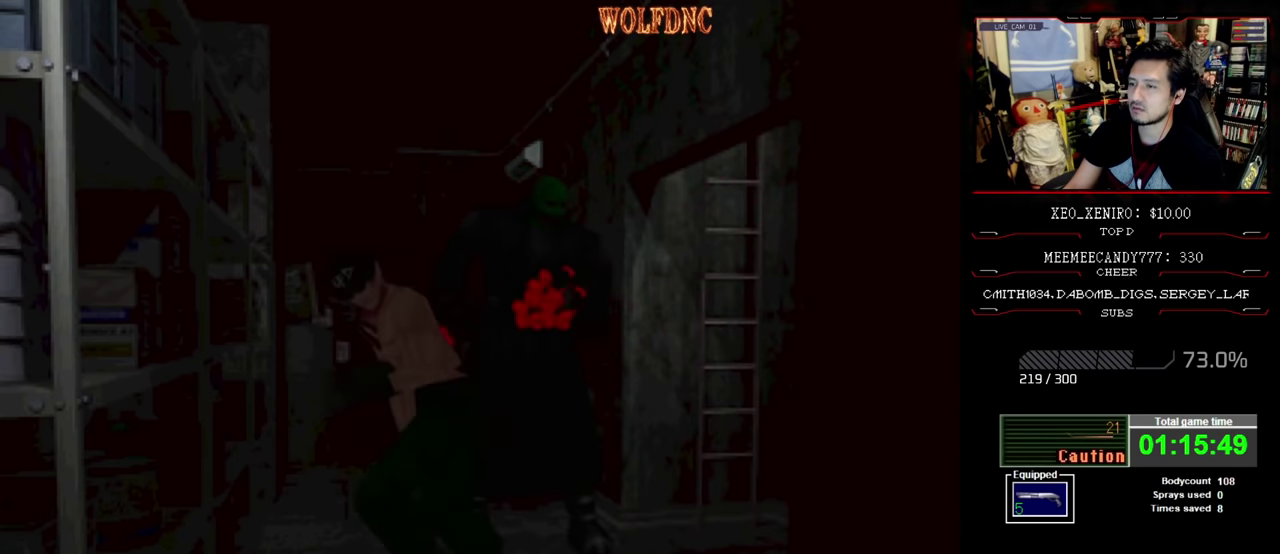
{"buttons": ["DPAD_RIGHT"], "events": [[167, "DPAD_UP", "up"], [167, "SQUARE", "up"]]}
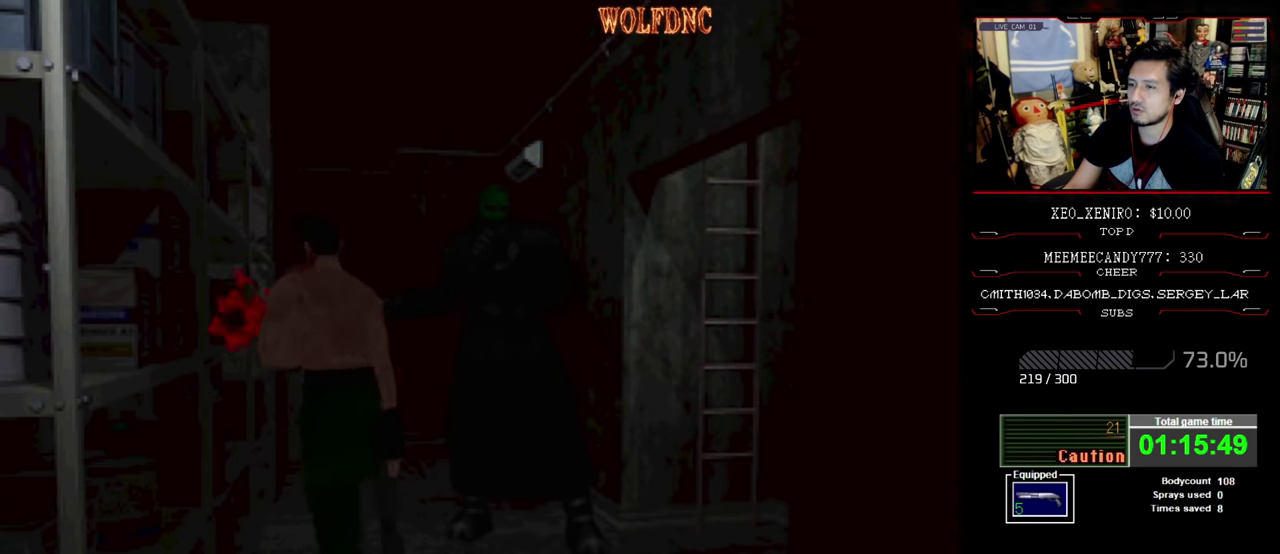
{"buttons": ["SQUARE", "DPAD_UP", "DPAD_RIGHT"], "events": [[50, "DPAD_UP", "down"], [50, "SQUARE", "down"], [134, "DPAD_RIGHT", "up"], [417, "DPAD_RIGHT", "down"]]}
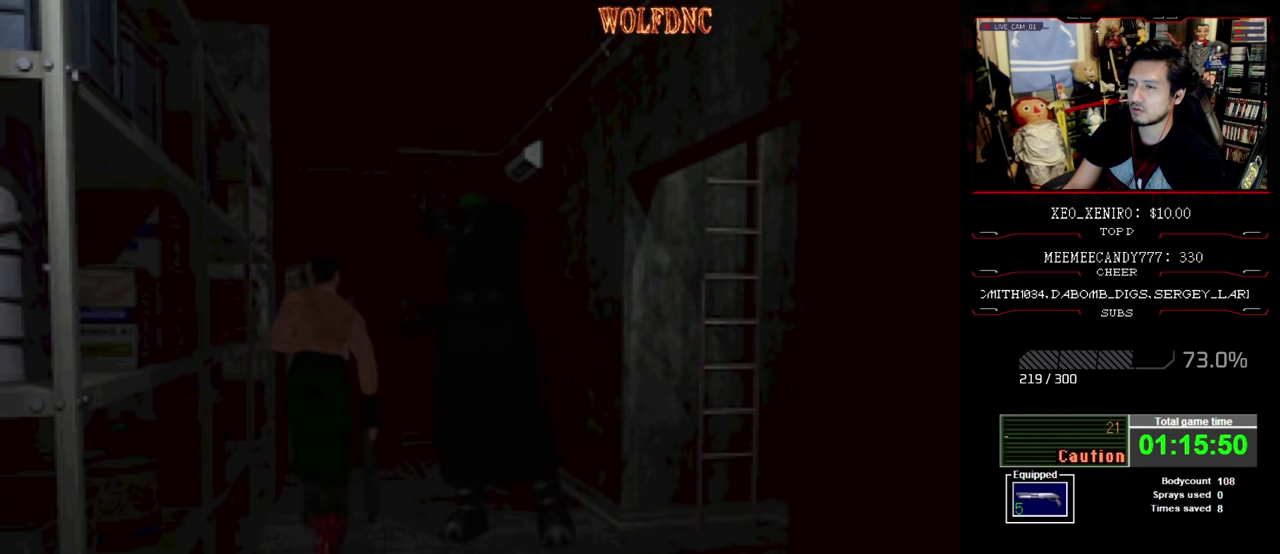
{"buttons": ["DPAD_RIGHT"], "events": [[384, "DPAD_UP", "up"], [434, "SQUARE", "up"]]}
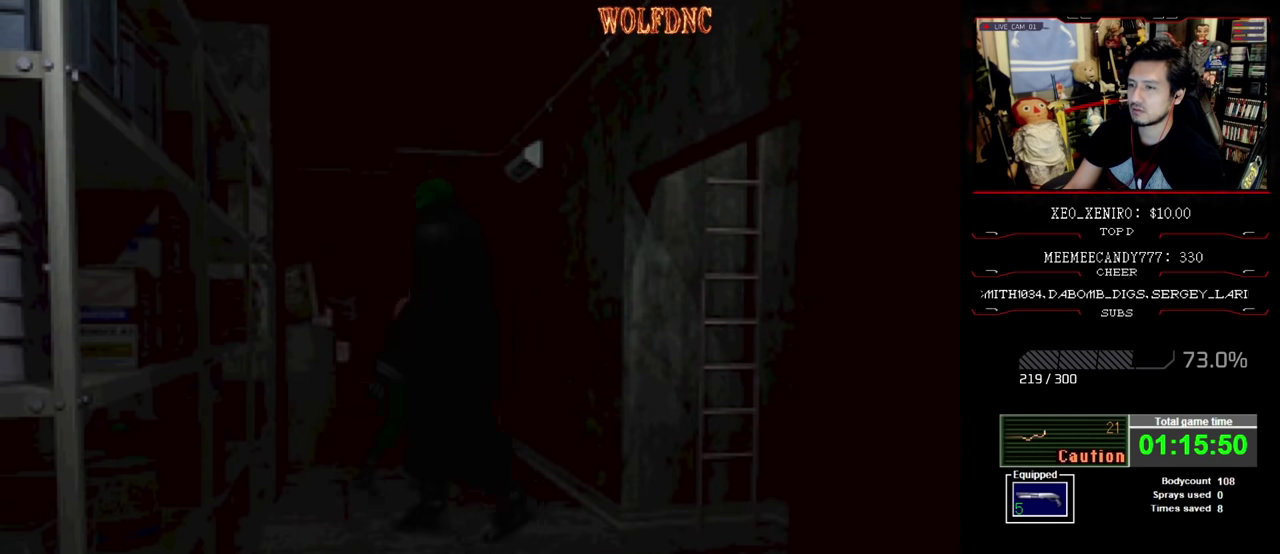
{"buttons": ["SQUARE", "DPAD_UP", "DPAD_RIGHT"], "events": [[100, "SQUARE", "down"], [167, "DPAD_UP", "down"]]}
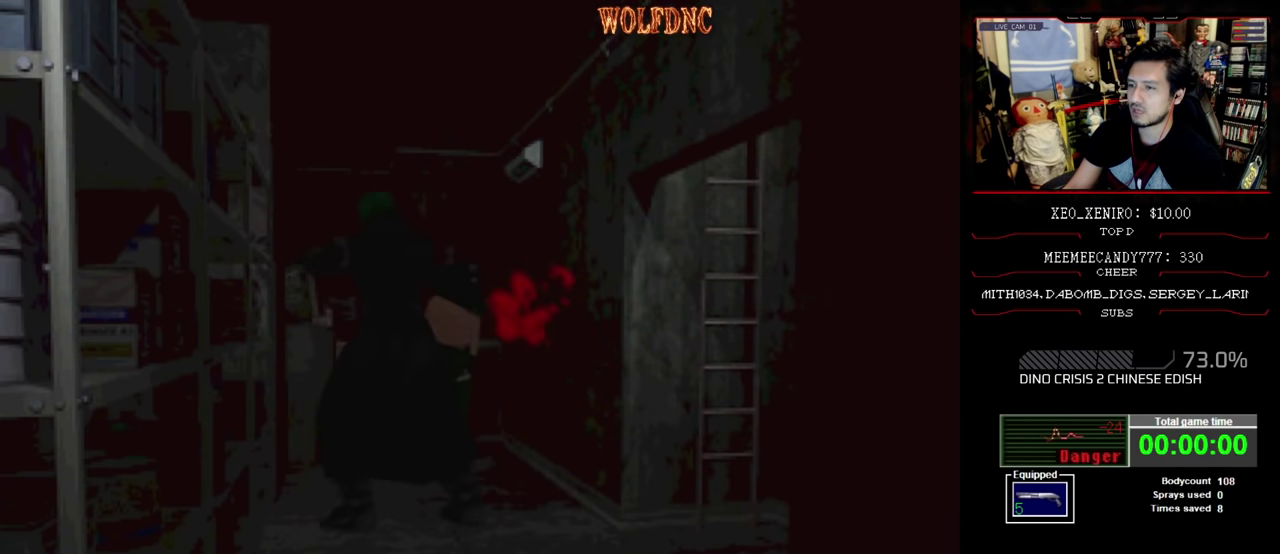
{"buttons": ["SQUARE"], "events": [[184, "DPAD_RIGHT", "up"], [417, "DPAD_UP", "up"]]}
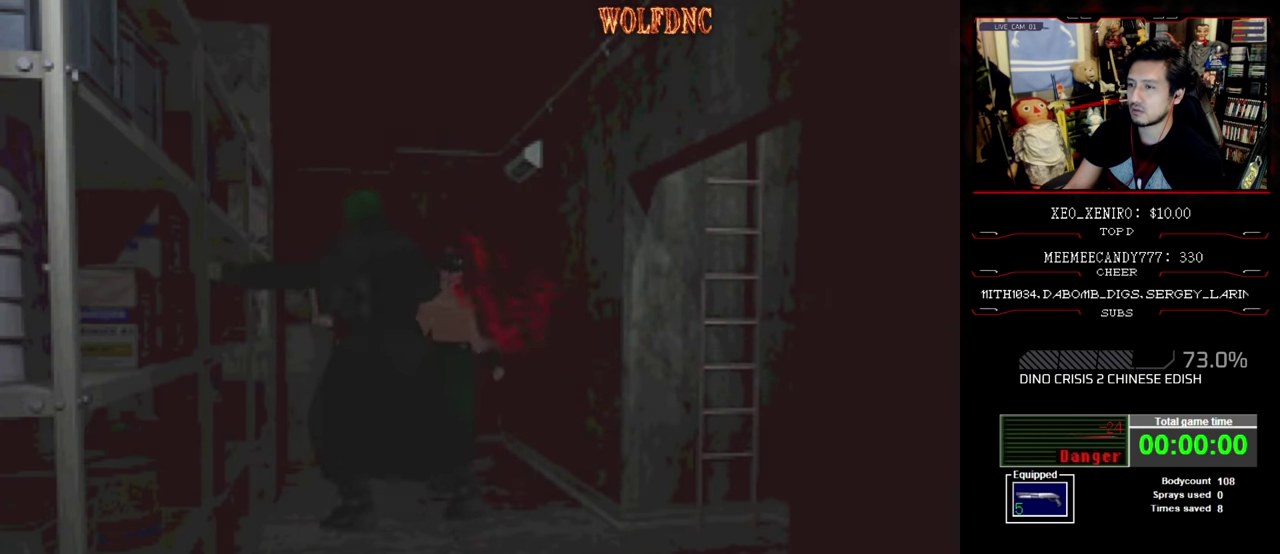
{"buttons": [], "events": [[17, "SQUARE", "up"]]}